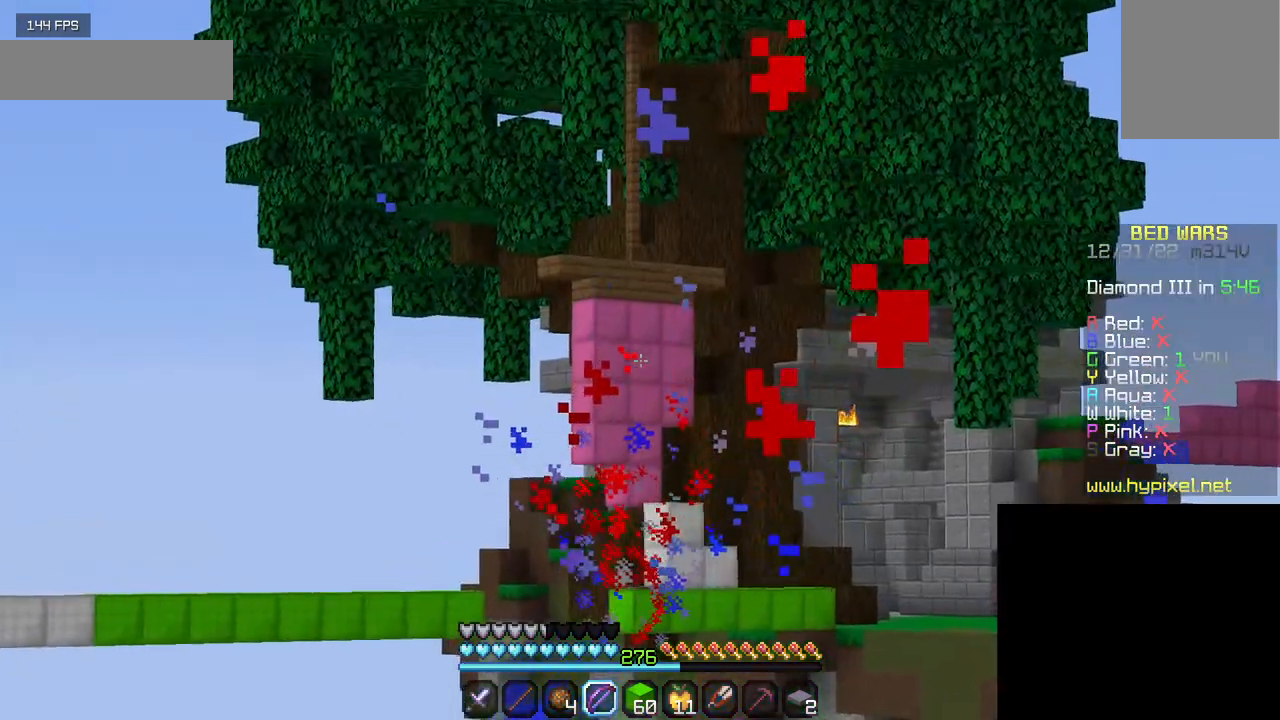
Gameplay with keyboard and mouse; each line is a JSON object with the keys and mouse buttons held at the frame after it. "events" lists presses ("down") and releases ("up") of "a", "d", "s", "w", "mouse_left" and "mouse_right" between this image and that frame as [ms after this image, input, new state], when the widget could be followed in between. "mouse_left", "mouse_right" = the "left", "right" buttons of the "mouse" list. No other keys are recorded. Fast repeated clicks can show as one long hold. Mouse movement is not recorded.
{"keys": [], "mouse": ["right"], "events": [[234, "w", "up"]]}
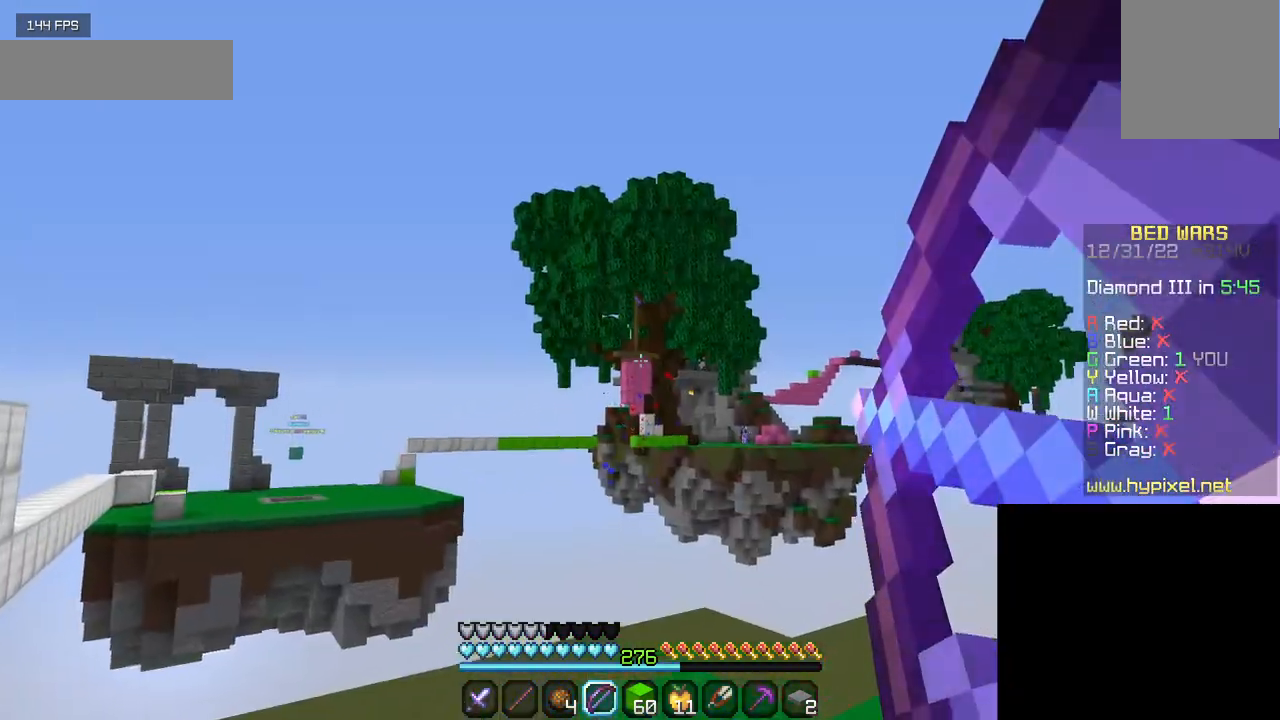
{"keys": [], "mouse": ["right"], "events": []}
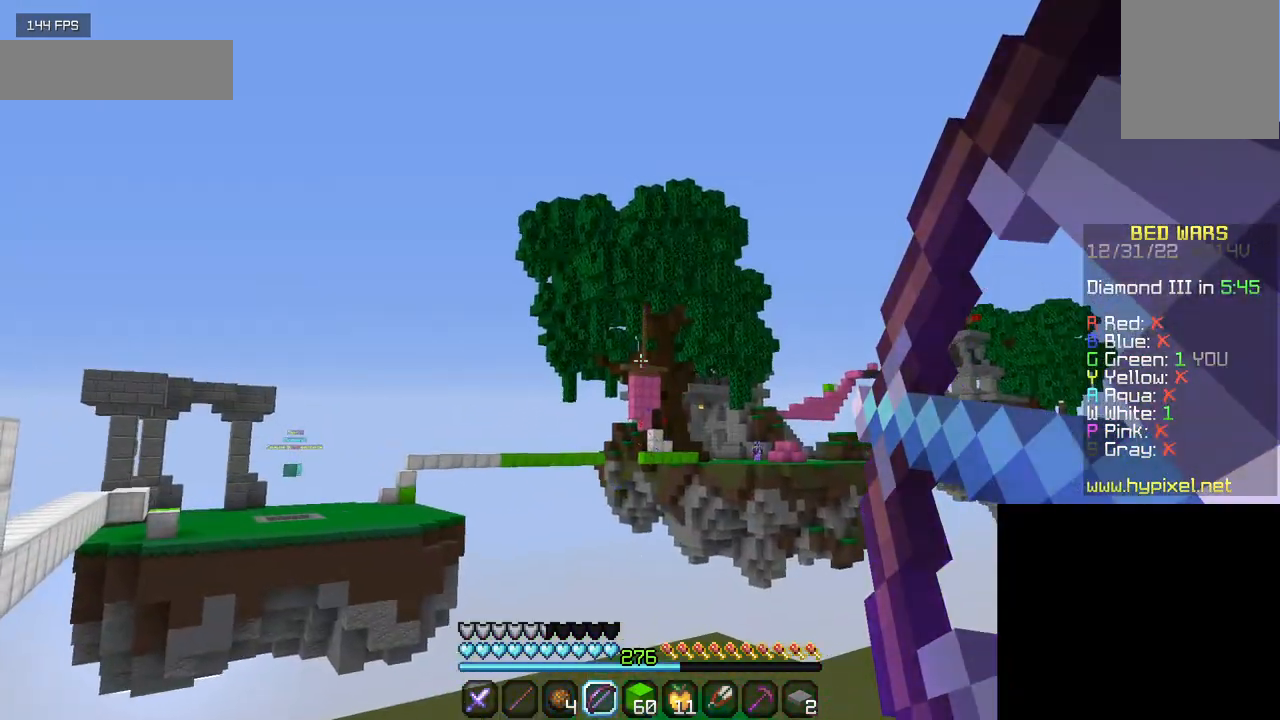
{"keys": [], "mouse": ["right"], "events": [[84, "mouse_right", "up"], [317, "mouse_right", "down"]]}
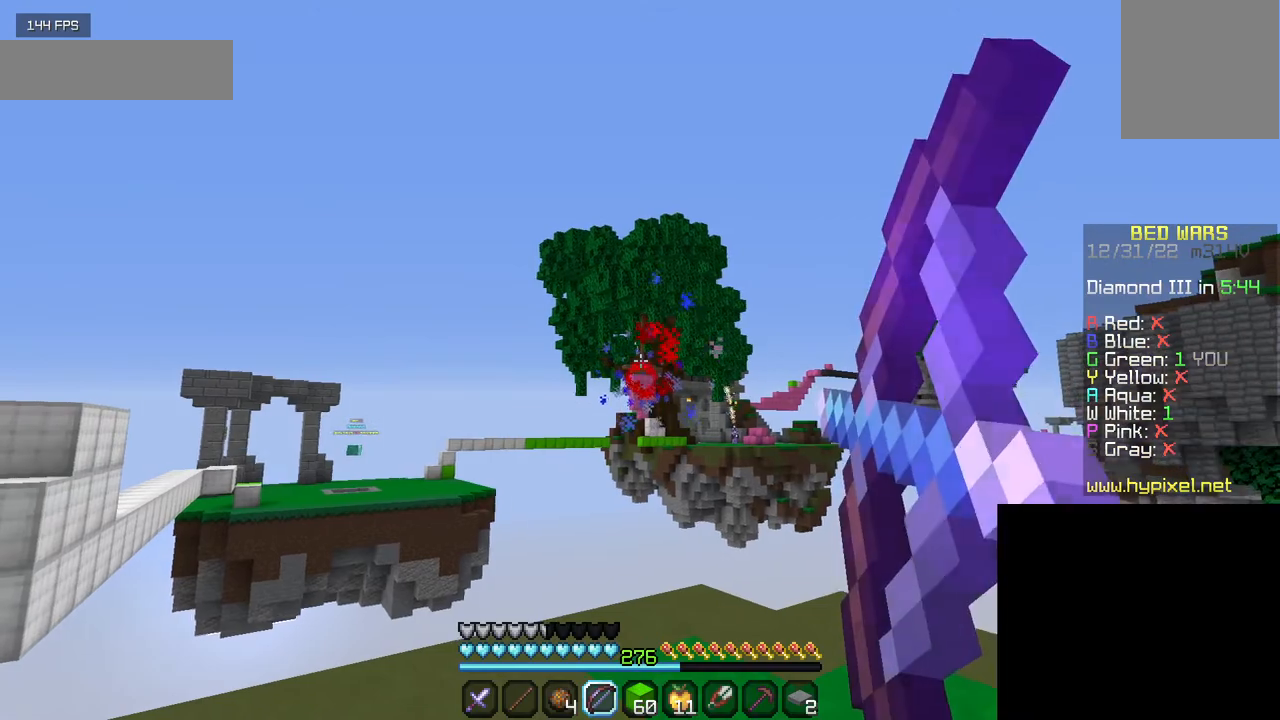
{"keys": ["s"], "mouse": ["right"], "events": [[334, "s", "down"]]}
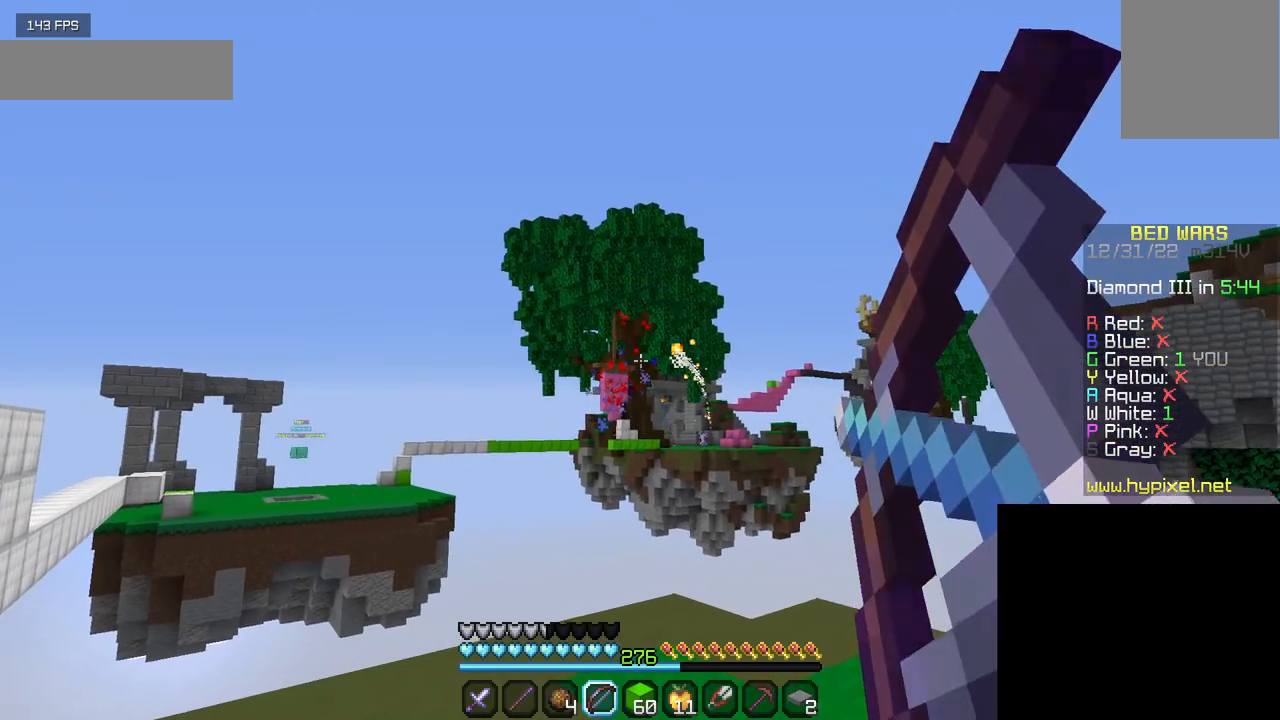
{"keys": ["s"], "mouse": ["right"], "events": []}
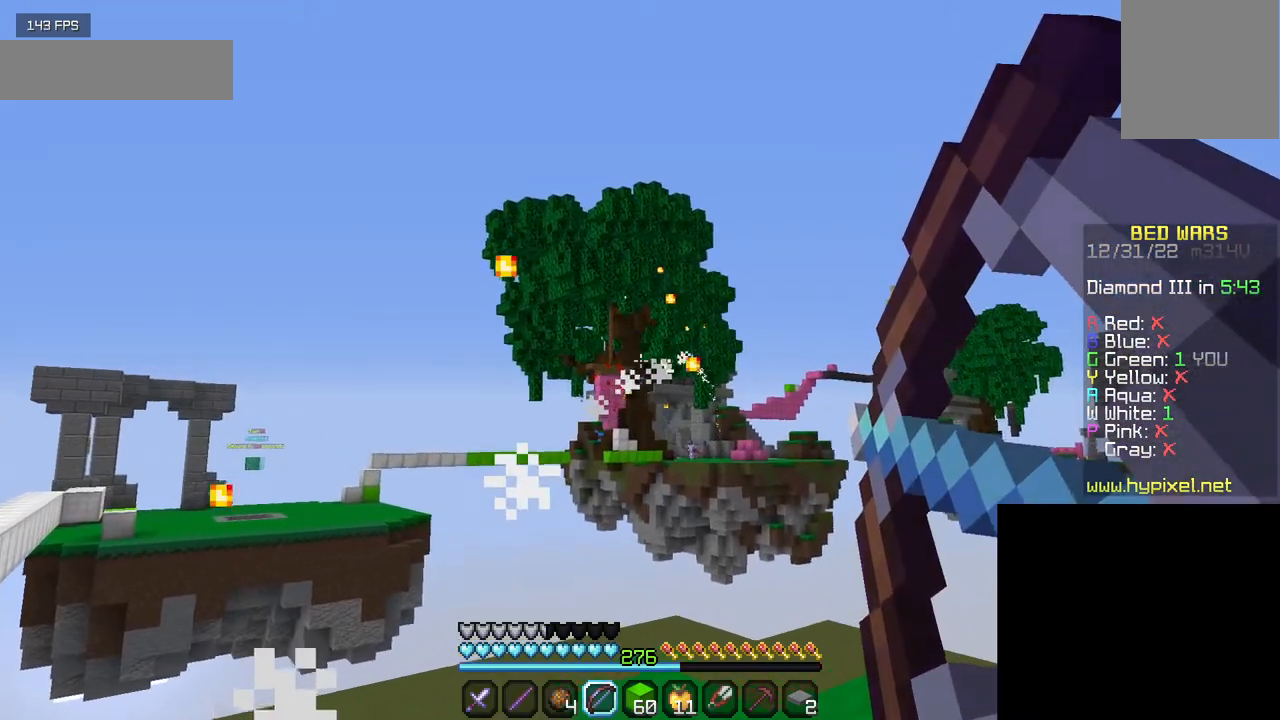
{"keys": ["a", "w"], "mouse": ["right"], "events": [[167, "s", "up"], [217, "a", "down"], [367, "w", "down"]]}
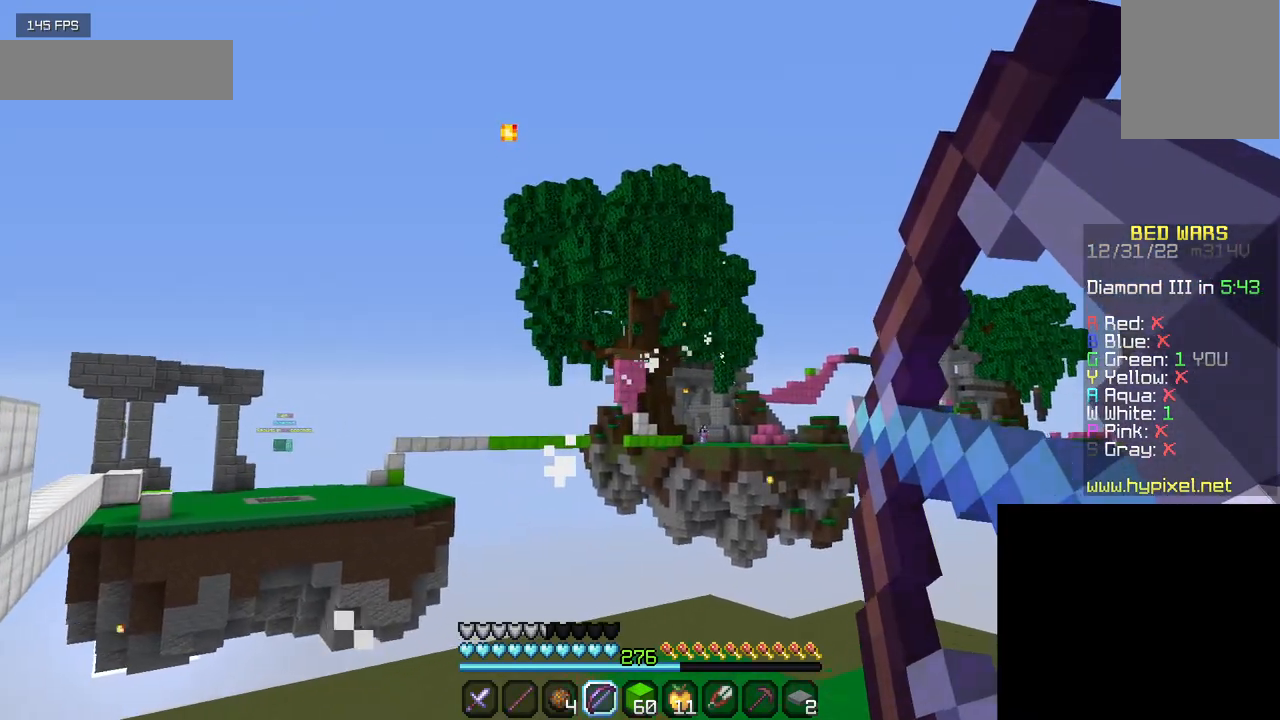
{"keys": ["a"], "mouse": ["right"], "events": [[434, "w", "up"]]}
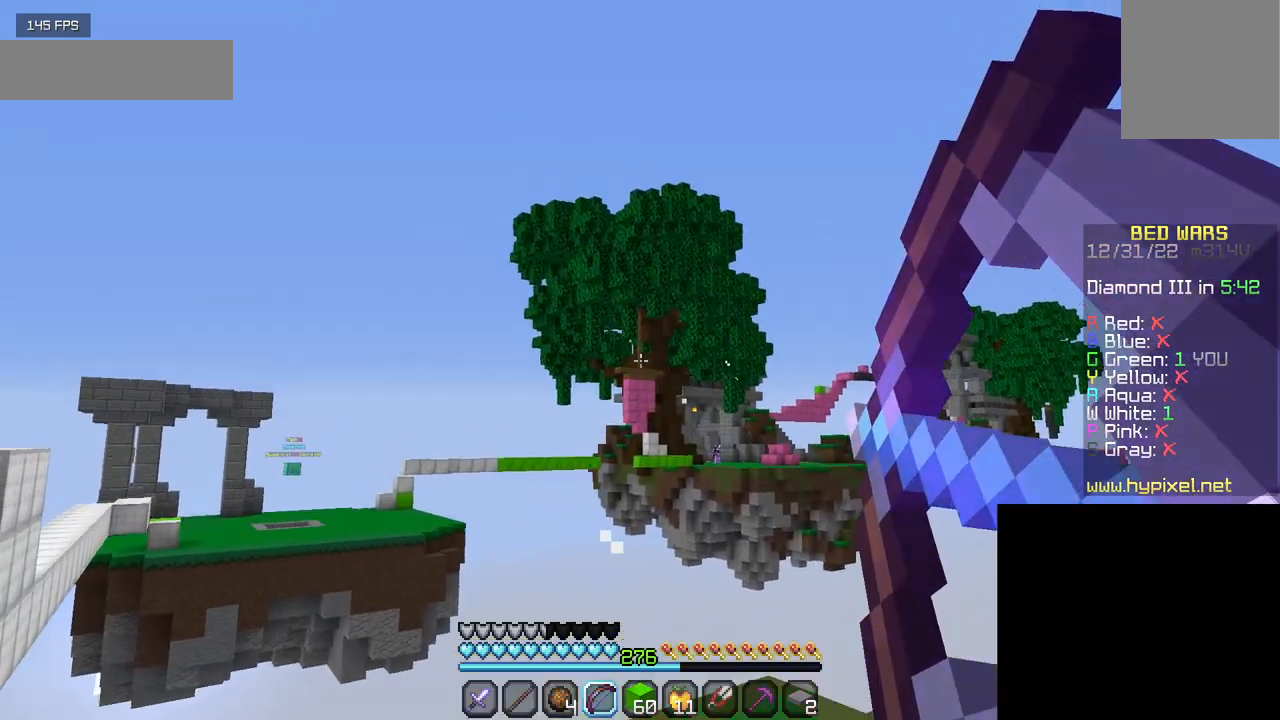
{"keys": ["d", "s"], "mouse": [], "events": [[50, "mouse_right", "up"], [67, "a", "up"], [67, "d", "down"], [334, "s", "down"]]}
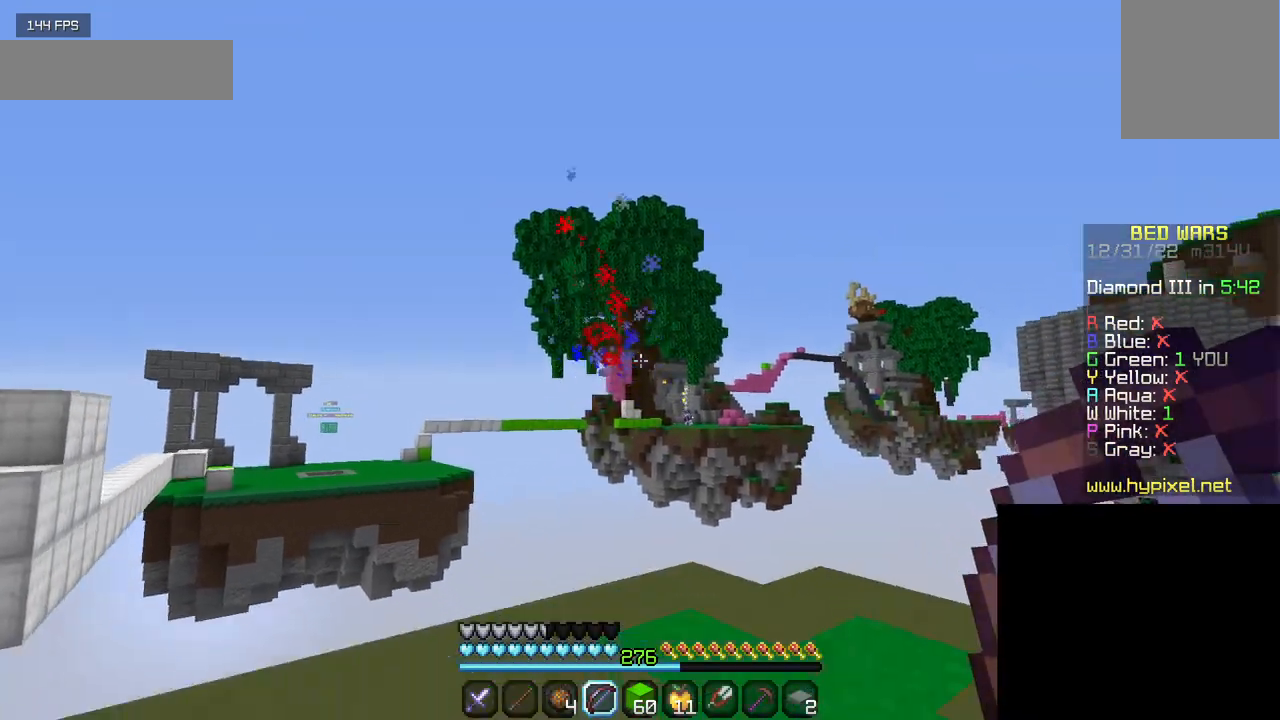
{"keys": ["d", "s"], "mouse": ["right"], "events": [[417, "mouse_right", "down"]]}
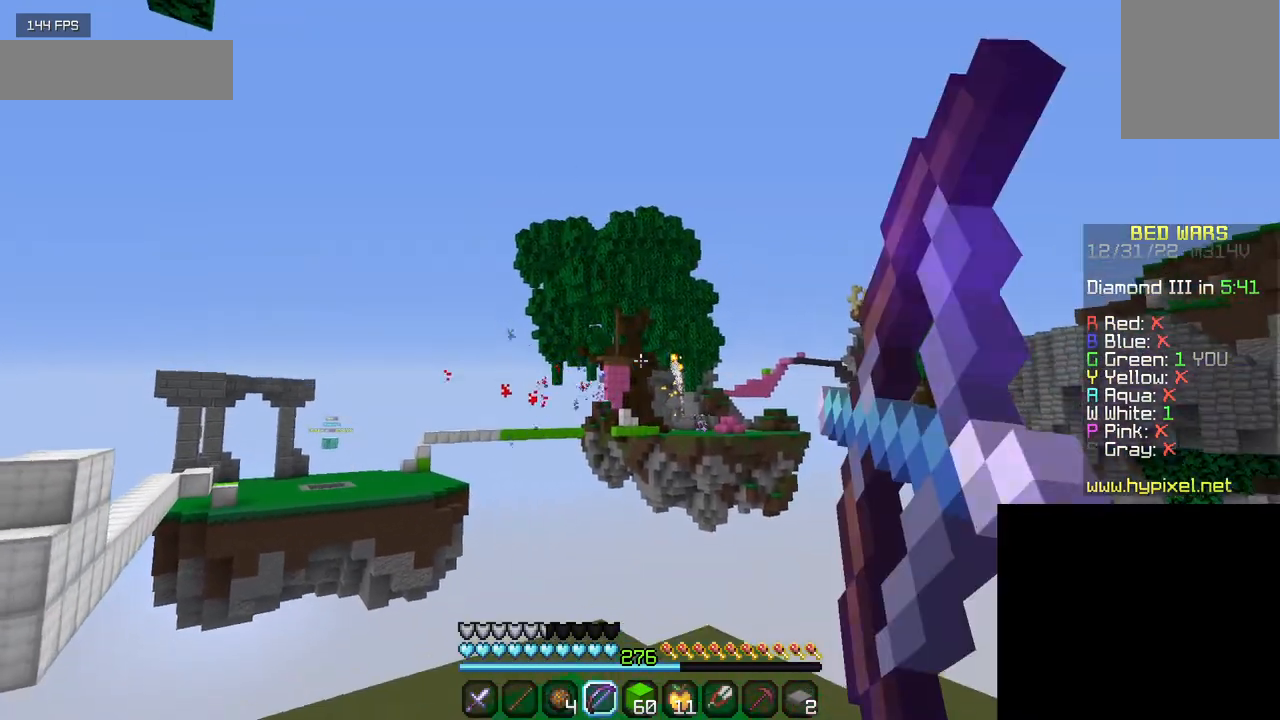
{"keys": ["d", "s"], "mouse": ["right"], "events": []}
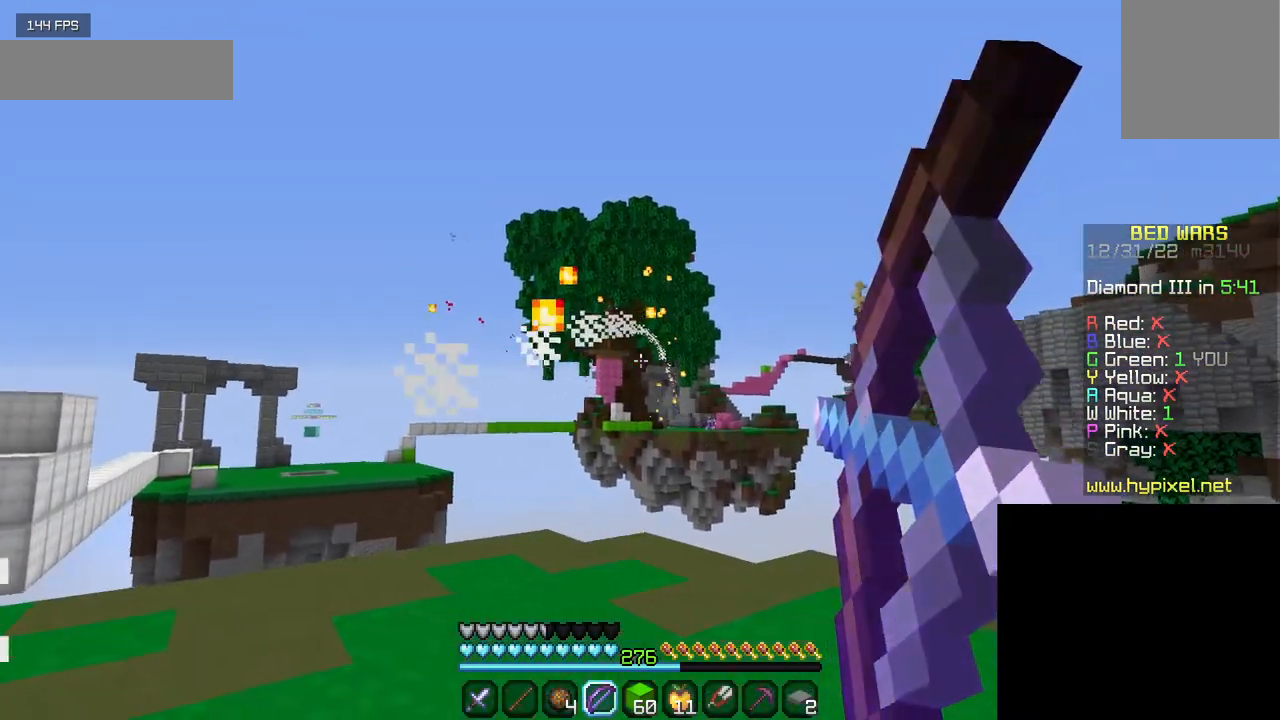
{"keys": ["a", "w"], "mouse": ["right"], "events": [[134, "d", "up"], [184, "a", "down"], [184, "s", "up"], [284, "w", "down"]]}
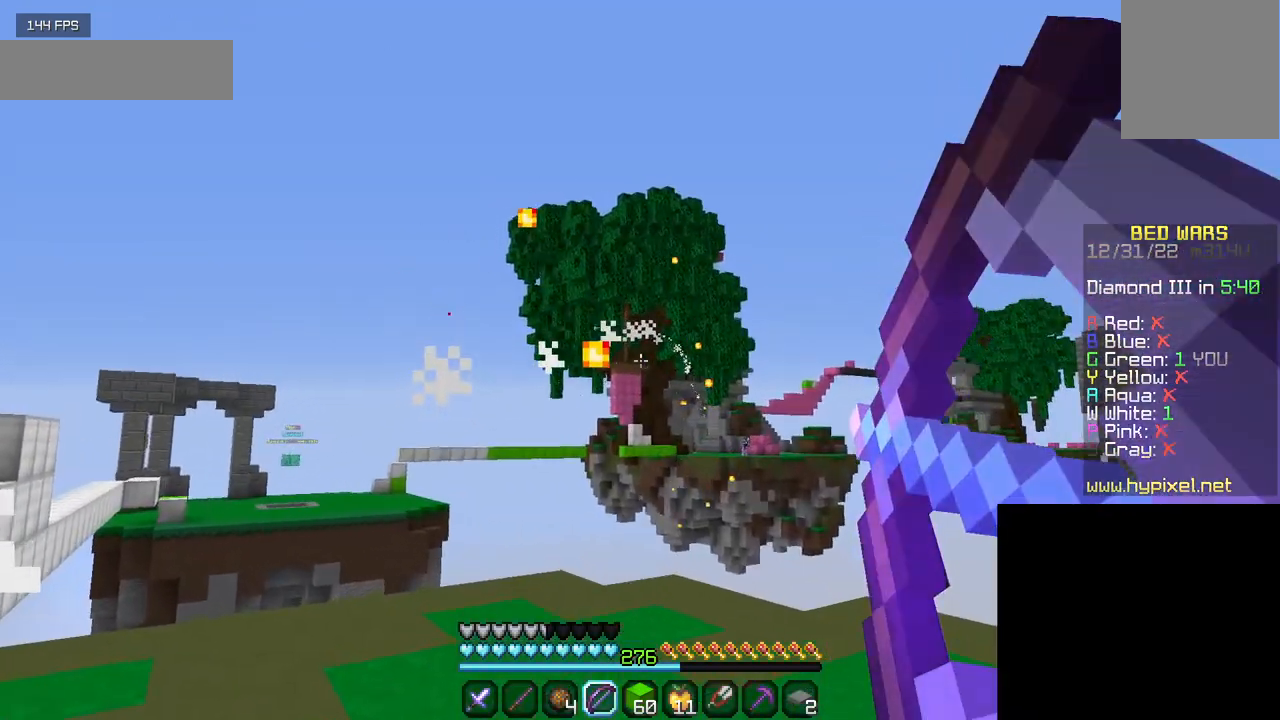
{"keys": ["a", "w"], "mouse": [], "events": [[500, "mouse_right", "up"]]}
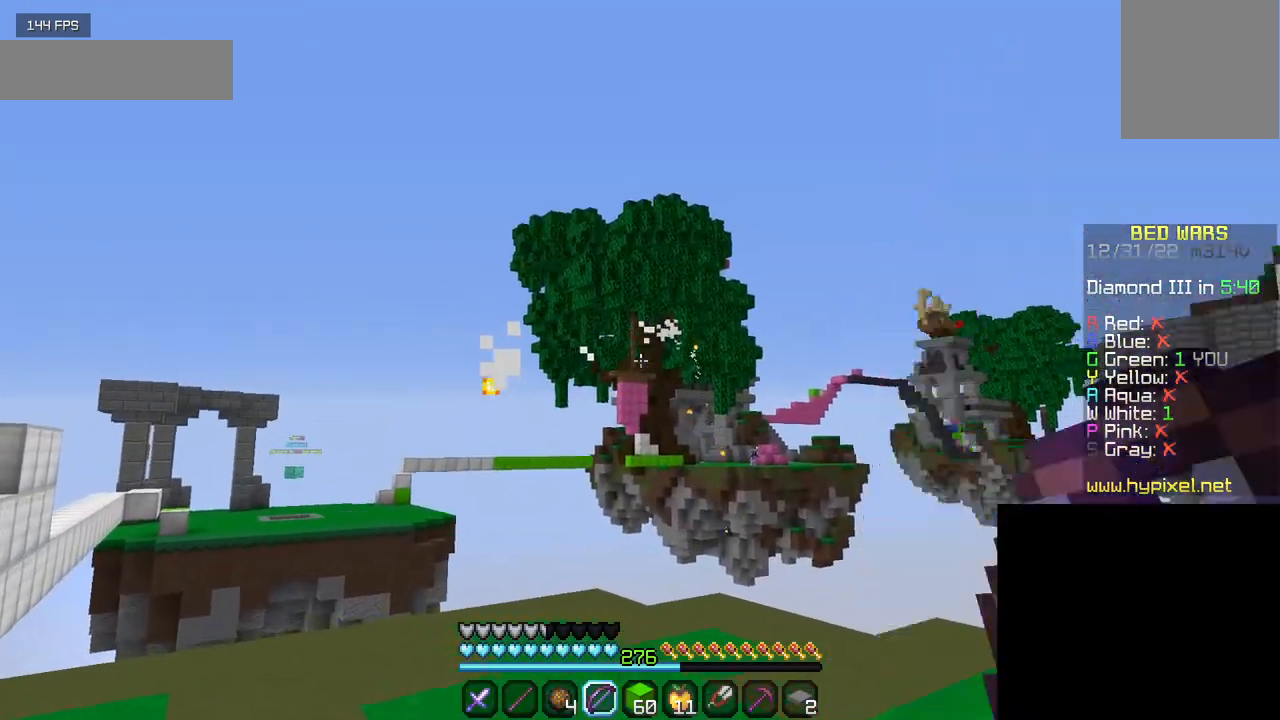
{"keys": ["a", "w"], "mouse": [], "events": []}
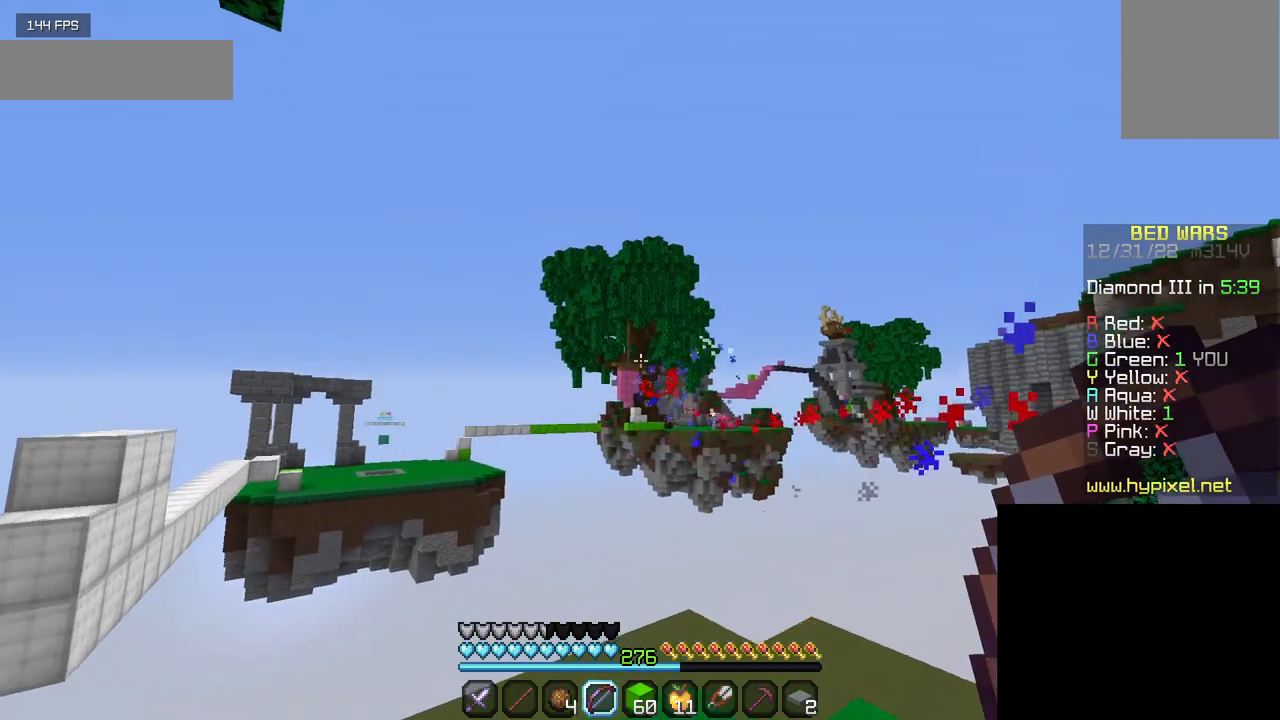
{"keys": ["s"], "mouse": ["right"], "events": [[184, "w", "up"], [350, "a", "up"], [417, "s", "down"], [500, "mouse_right", "down"]]}
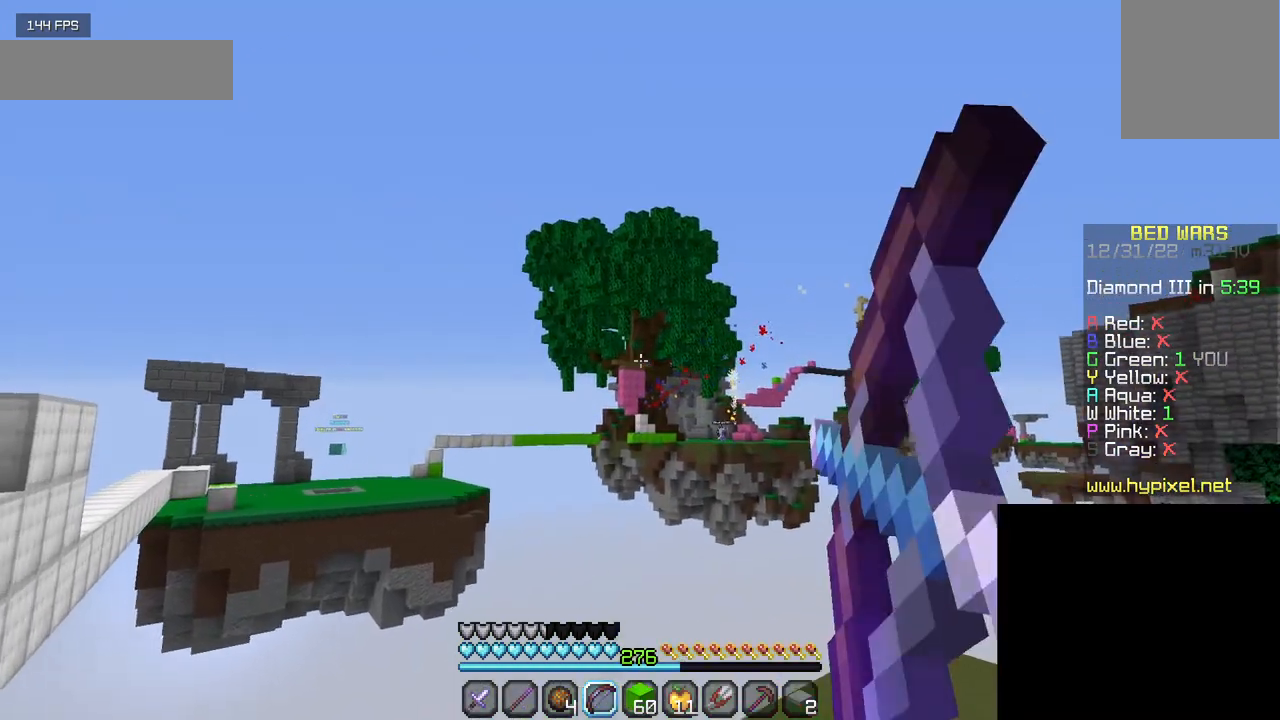
{"keys": ["a", "s"], "mouse": ["right"], "events": [[200, "a", "down"]]}
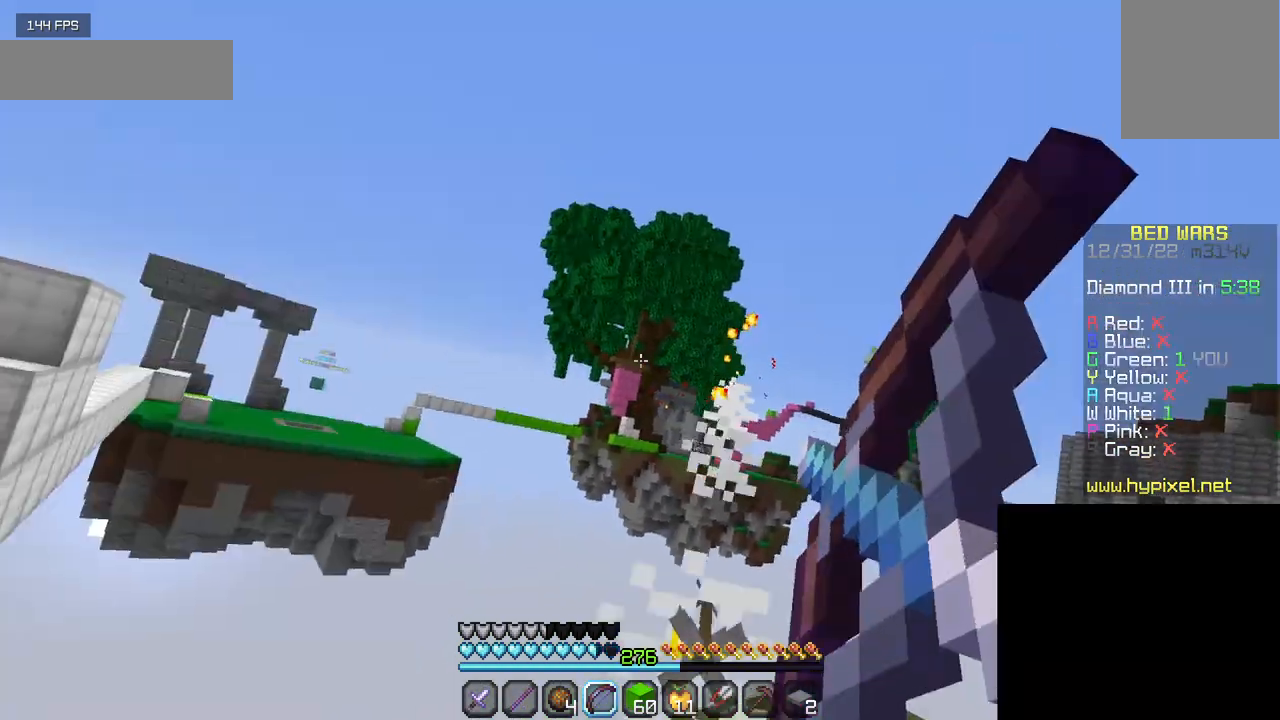
{"keys": ["s"], "mouse": ["right"], "events": [[34, "a", "up"]]}
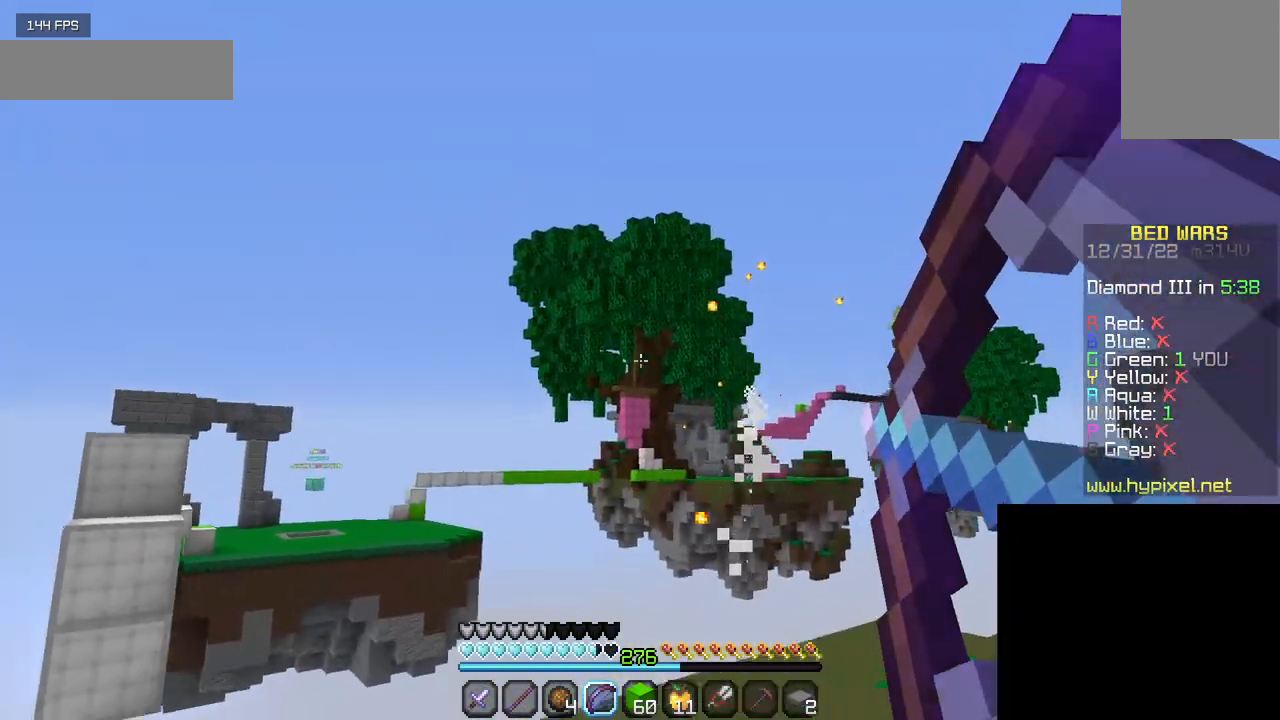
{"keys": ["d"], "mouse": [], "events": [[417, "d", "down"], [434, "mouse_right", "up"], [484, "s", "up"]]}
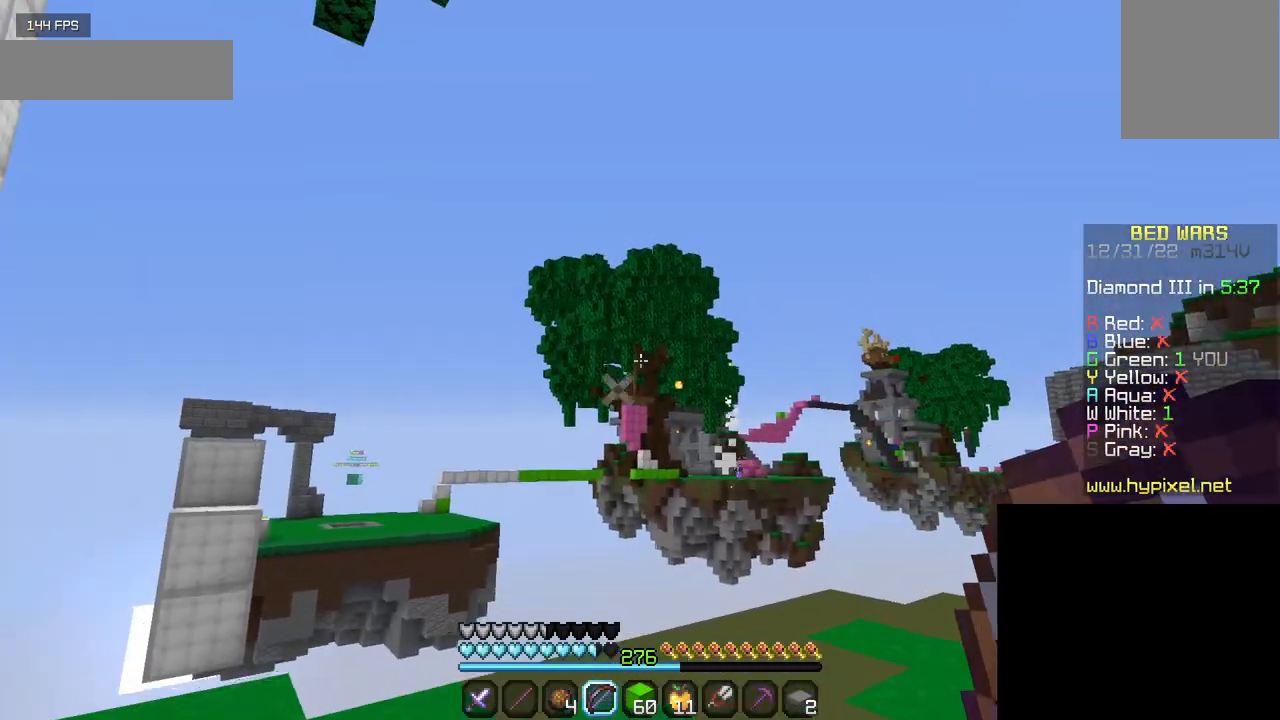
{"keys": ["d"], "mouse": [], "events": []}
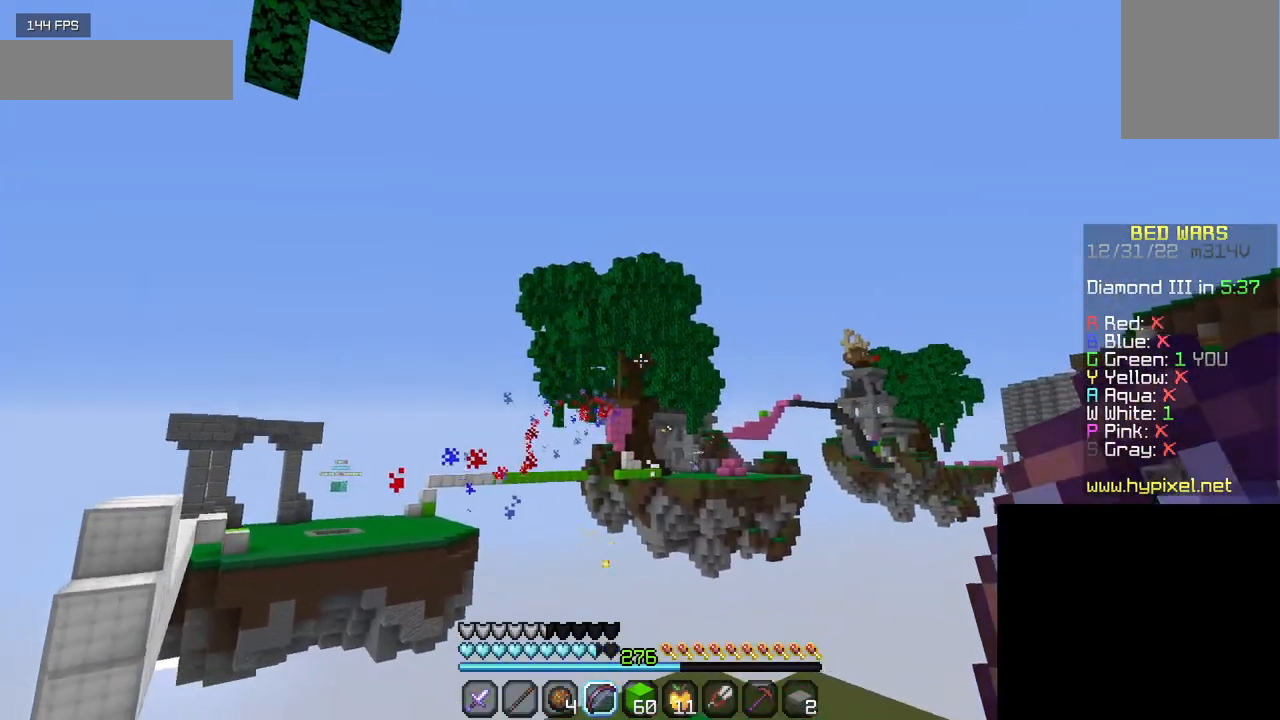
{"keys": ["d"], "mouse": [], "events": []}
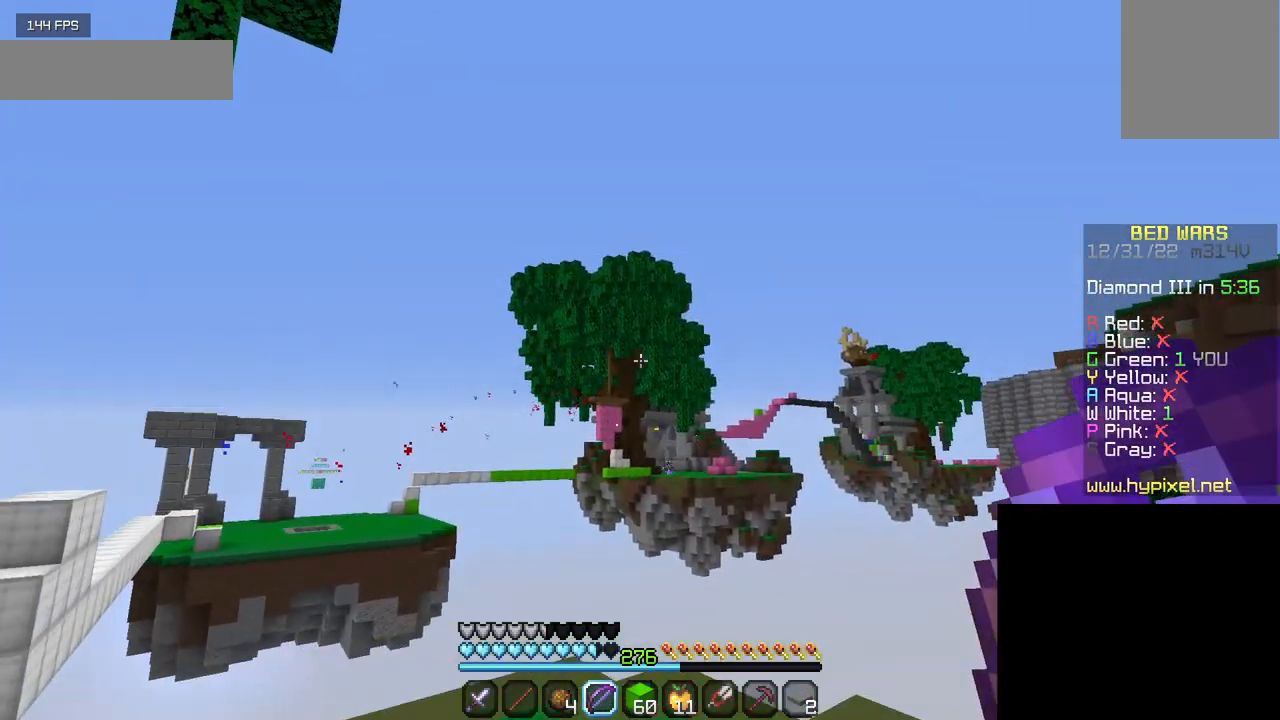
{"keys": [], "mouse": [], "events": [[434, "d", "up"]]}
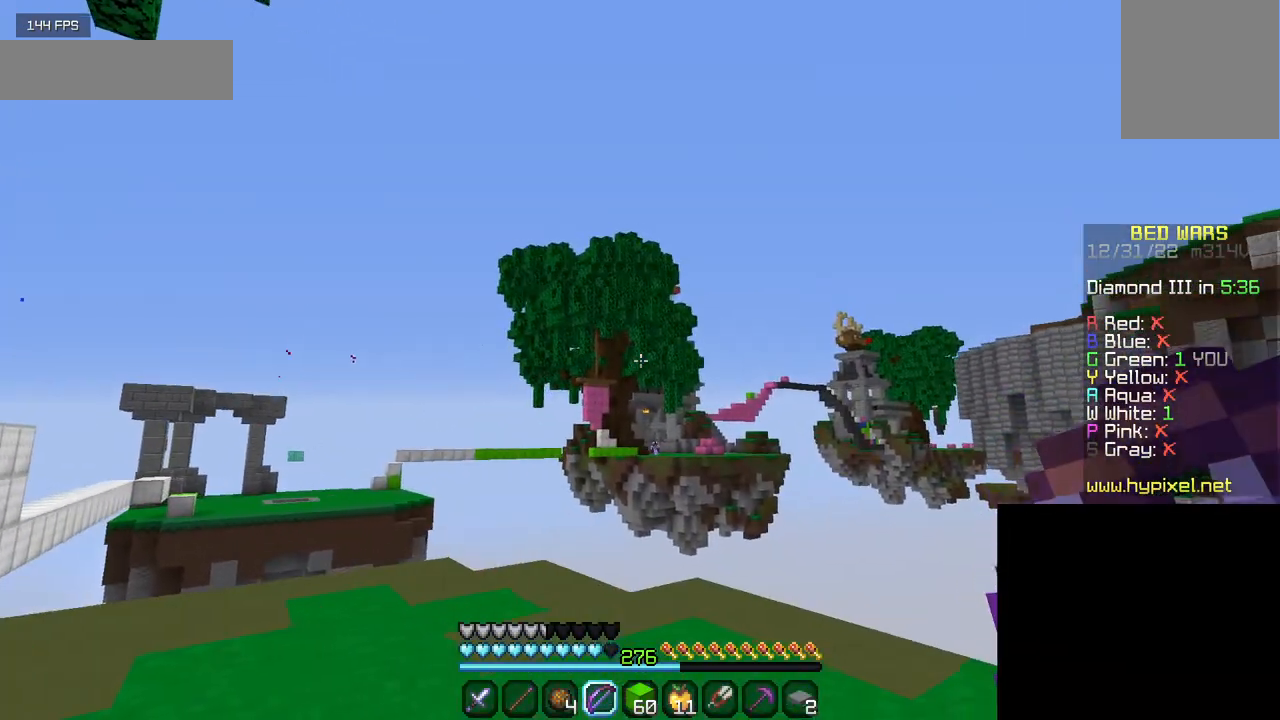
{"keys": ["a", "w"], "mouse": ["right"], "events": [[100, "mouse_right", "down"], [384, "a", "down"], [450, "w", "down"]]}
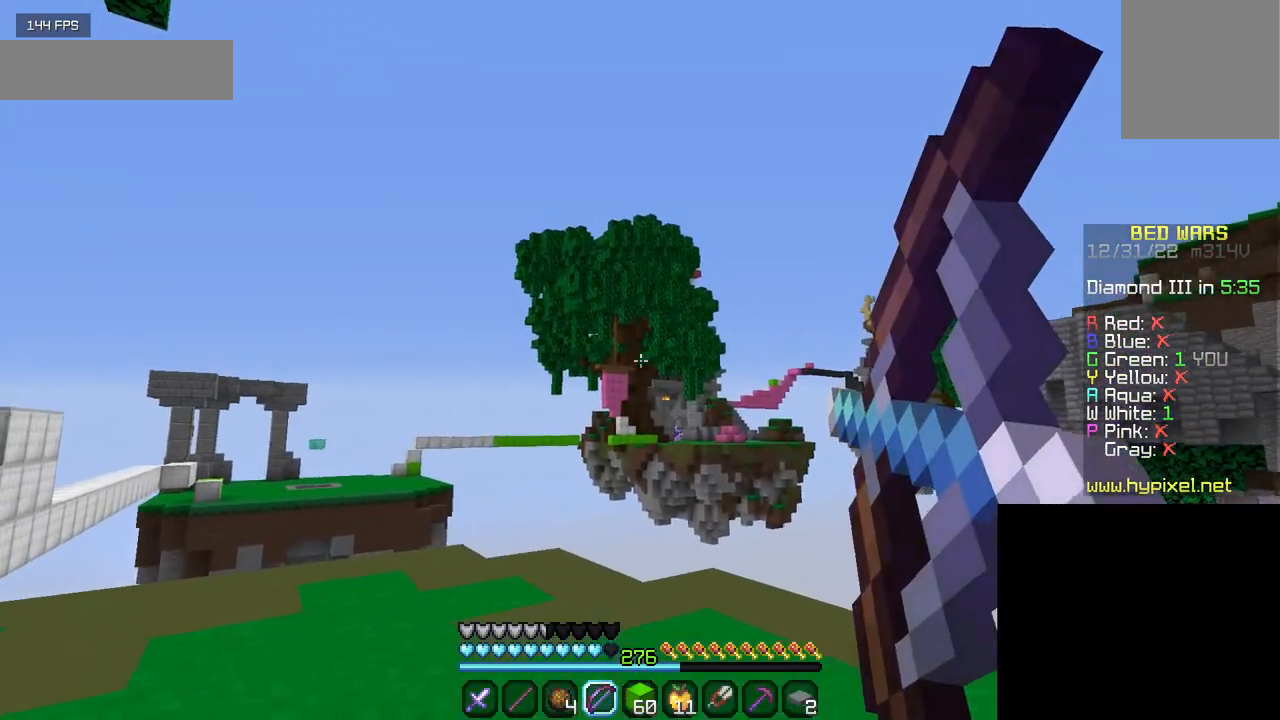
{"keys": ["a", "w"], "mouse": ["right"], "events": []}
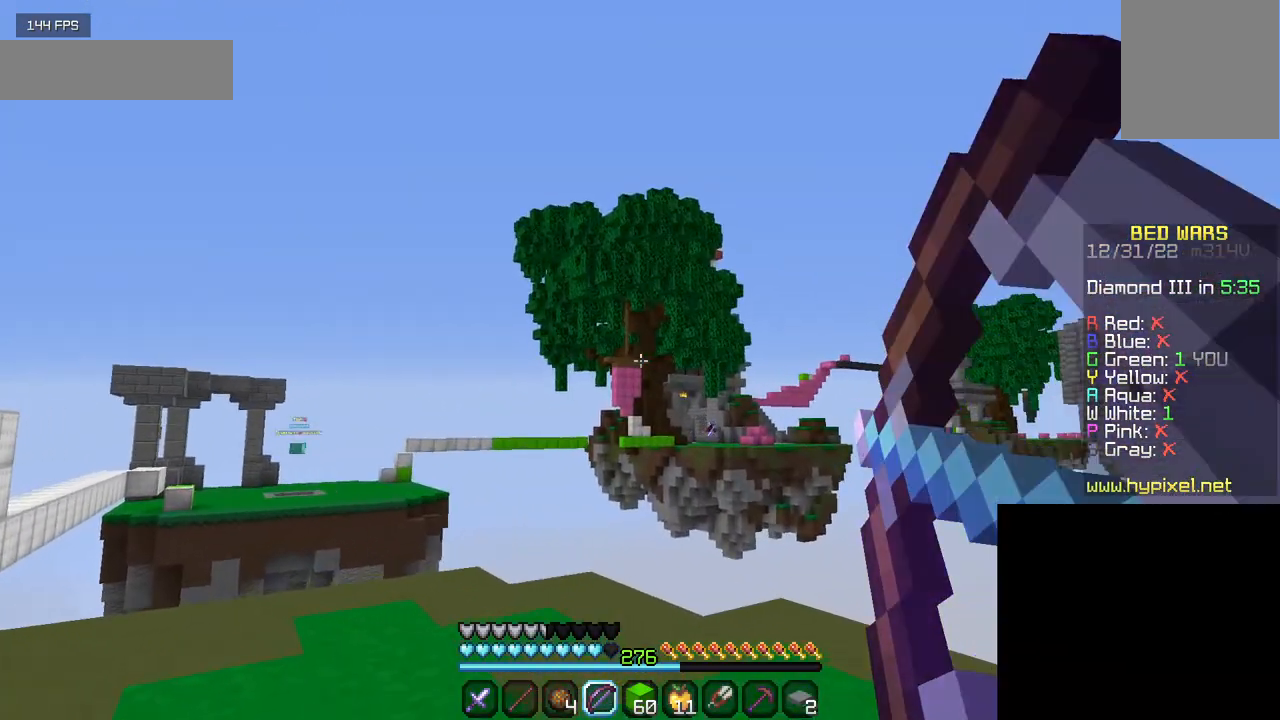
{"keys": ["a", "w"], "mouse": ["right"], "events": []}
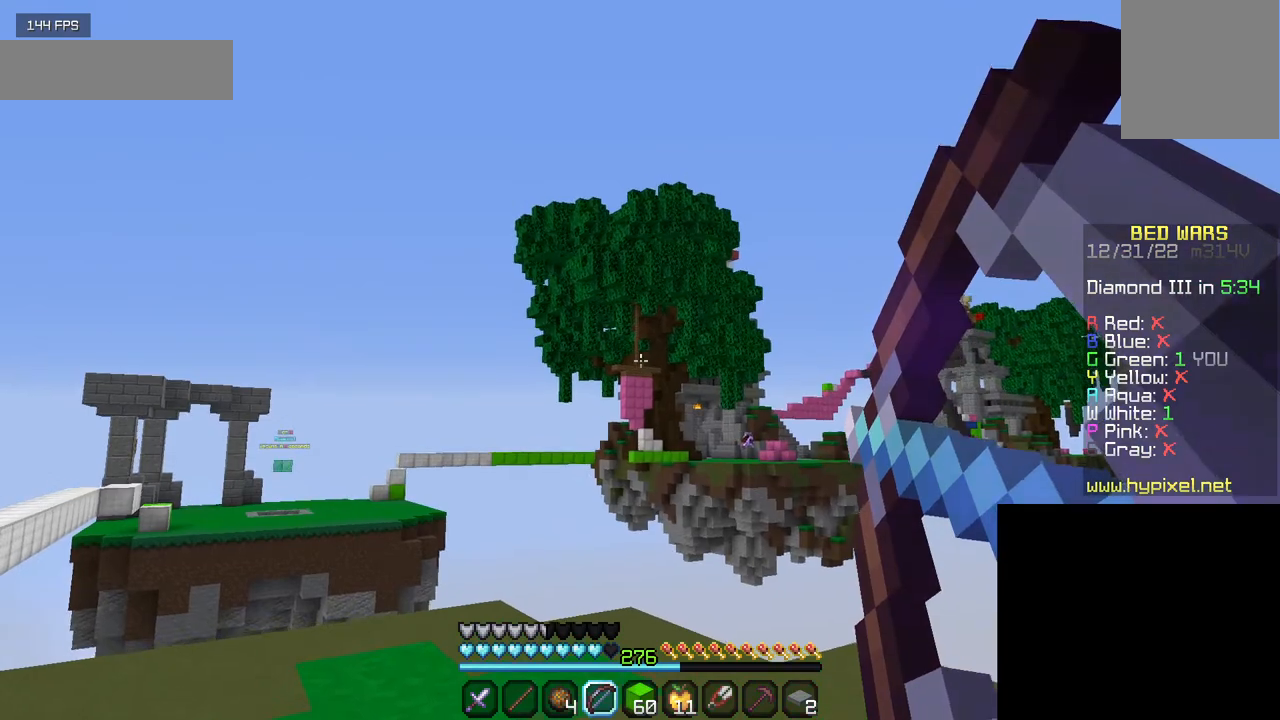
{"keys": ["w"], "mouse": [], "events": [[17, "a", "up"], [417, "mouse_right", "up"]]}
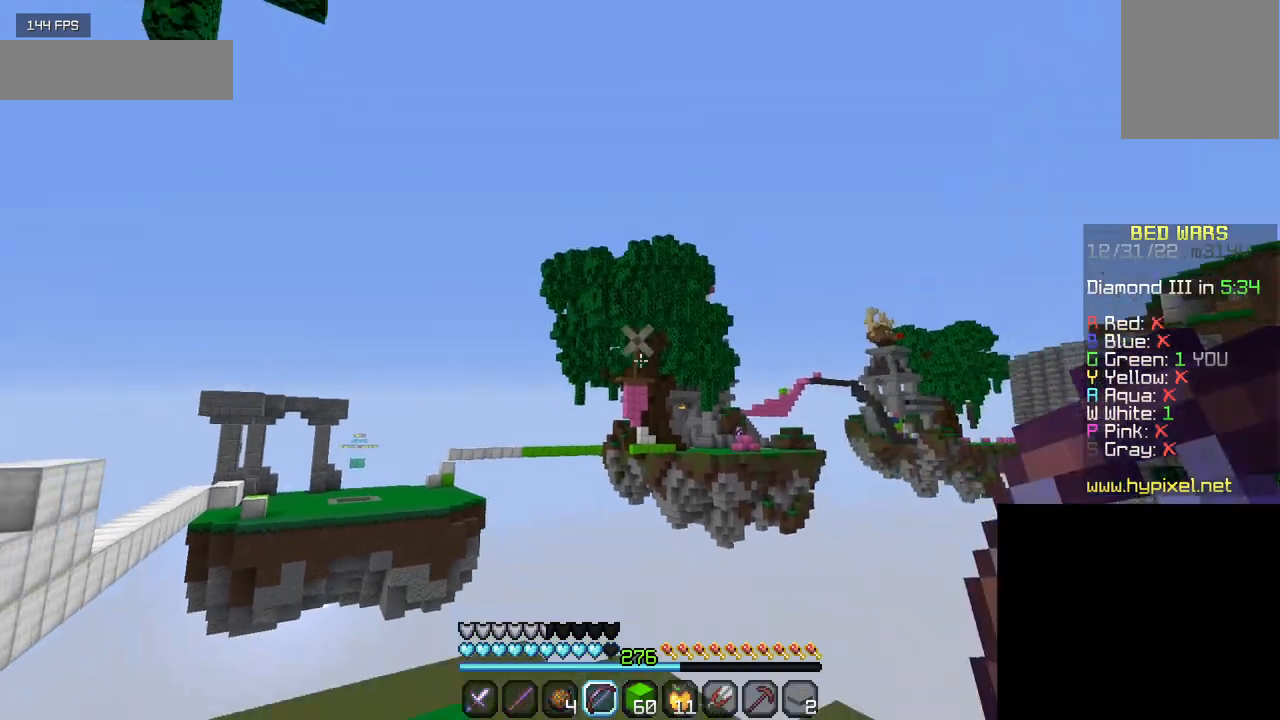
{"keys": ["w"], "mouse": ["right"], "events": [[234, "mouse_right", "down"]]}
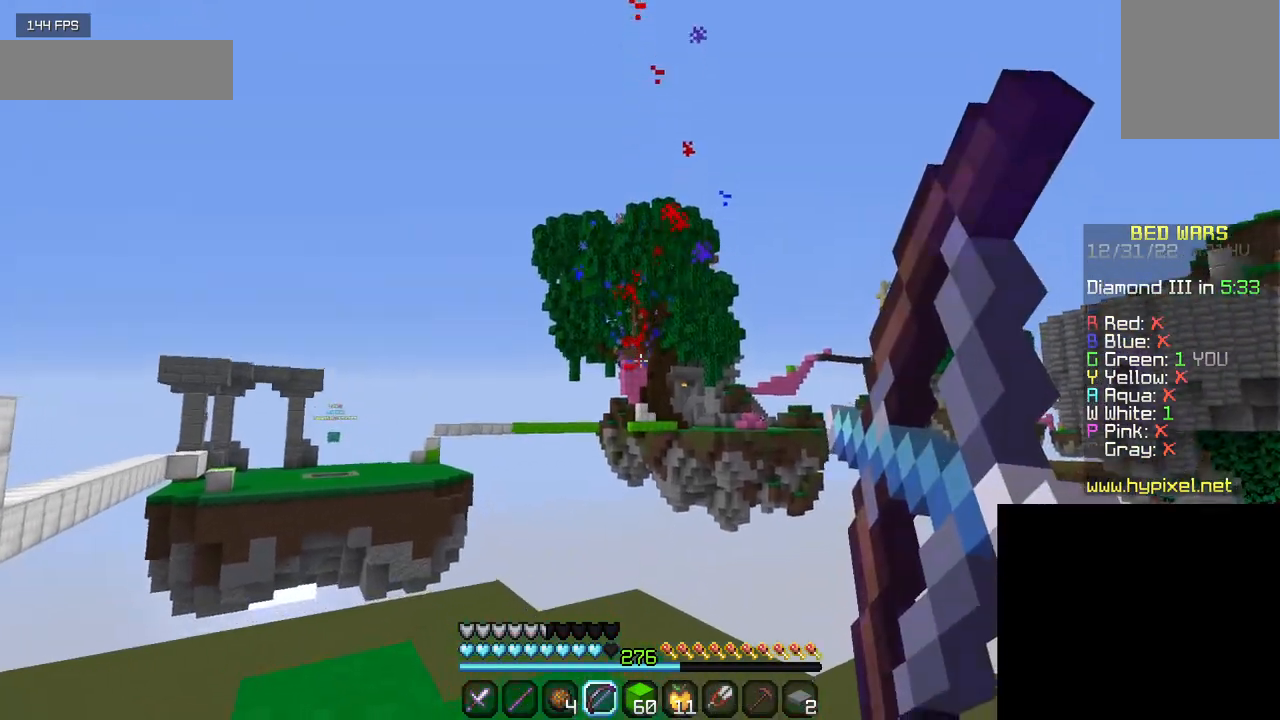
{"keys": ["w"], "mouse": ["right"], "events": []}
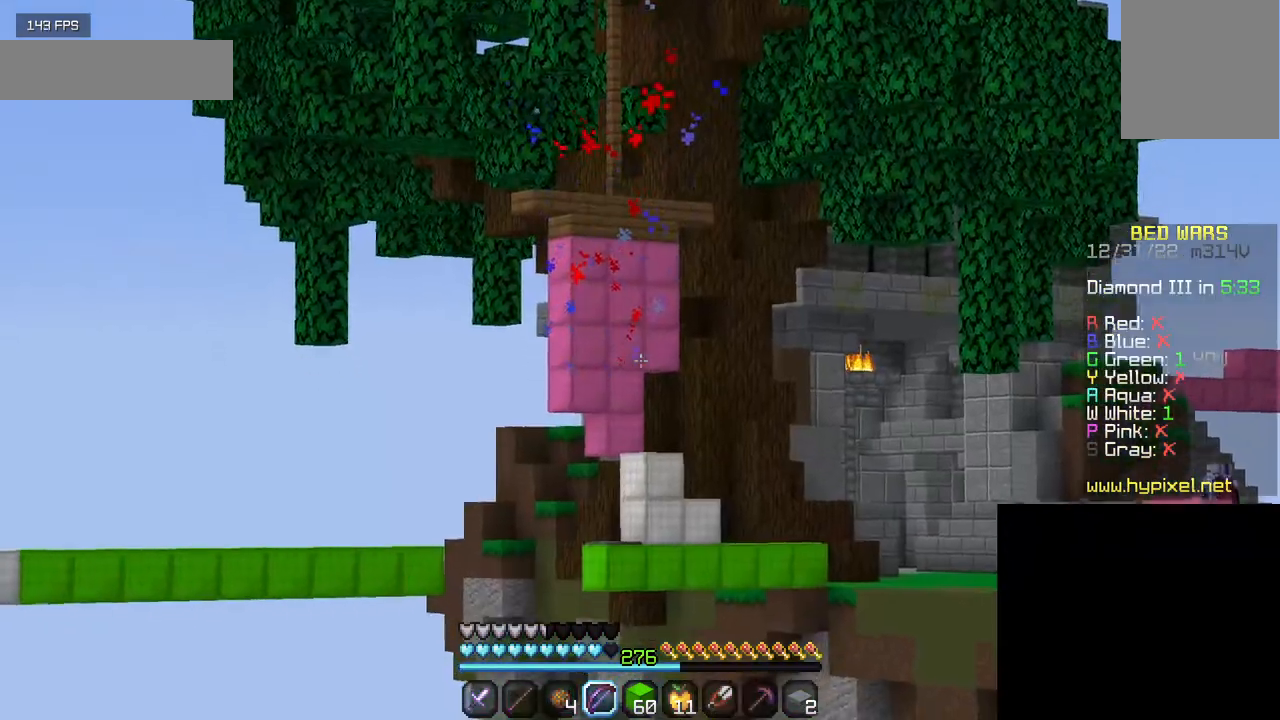
{"keys": [], "mouse": ["right"], "events": [[317, "w", "up"]]}
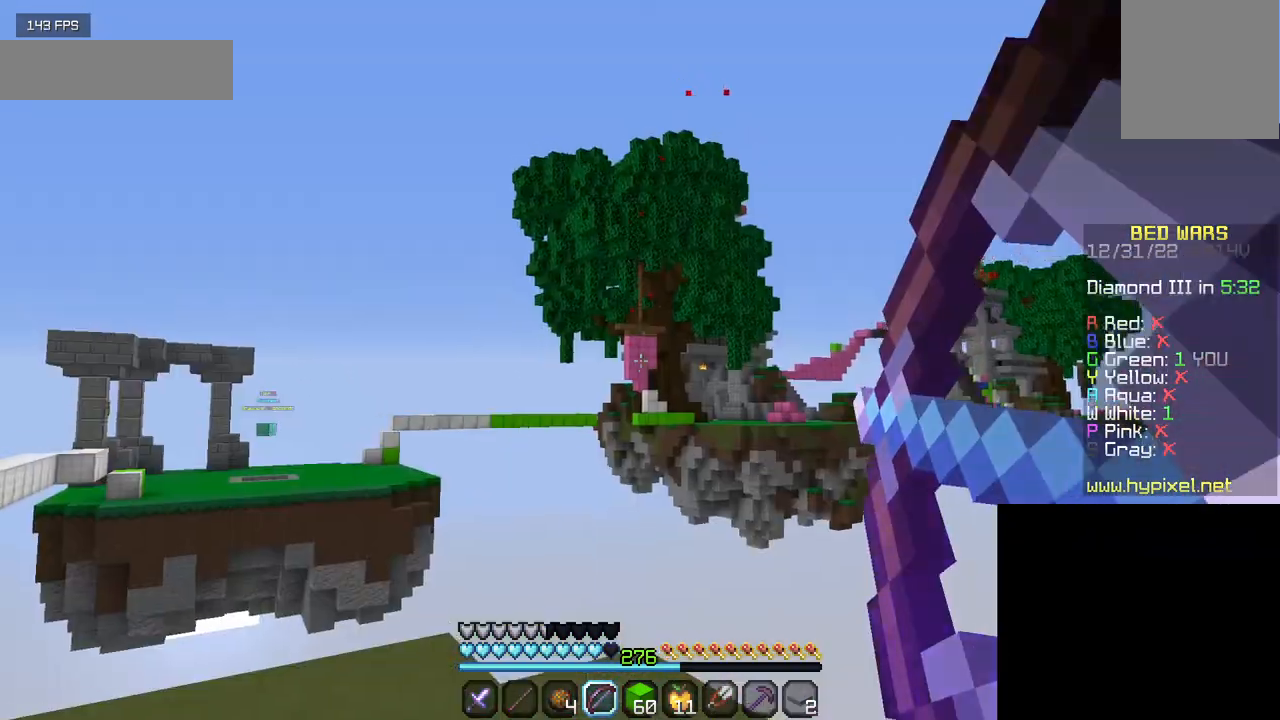
{"keys": [], "mouse": ["right"], "events": []}
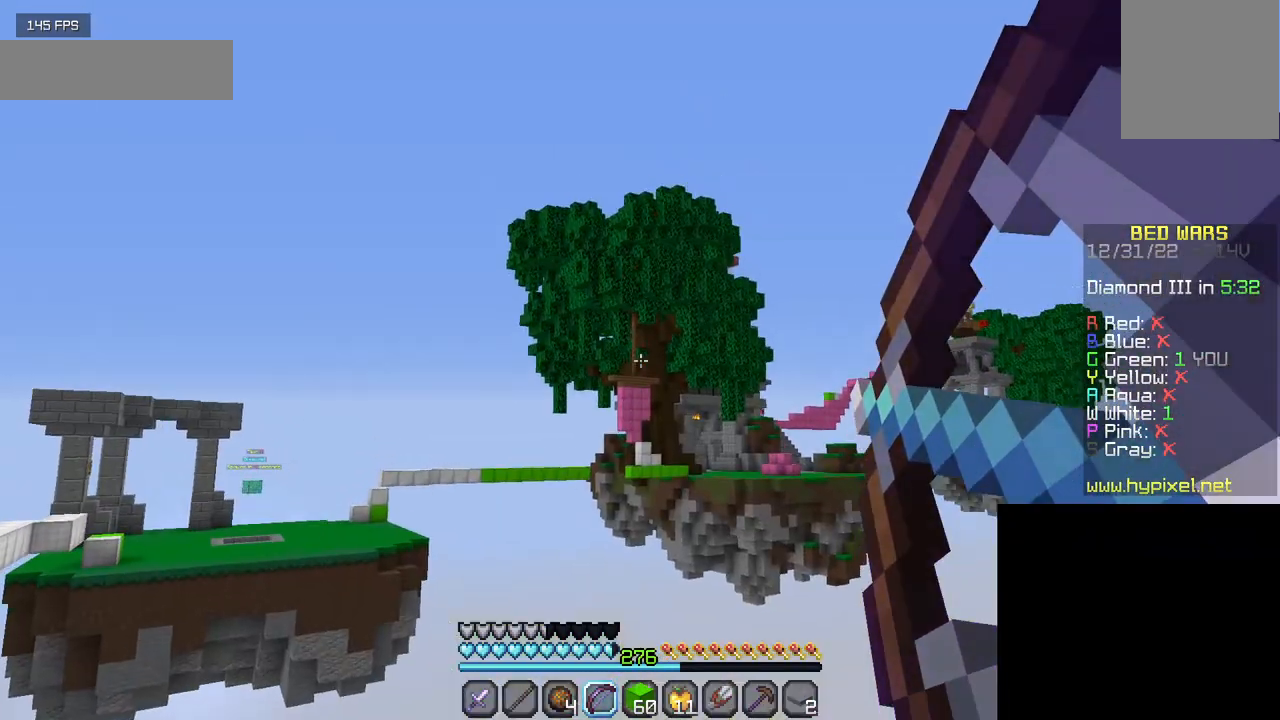
{"keys": [], "mouse": [], "events": [[50, "mouse_right", "up"]]}